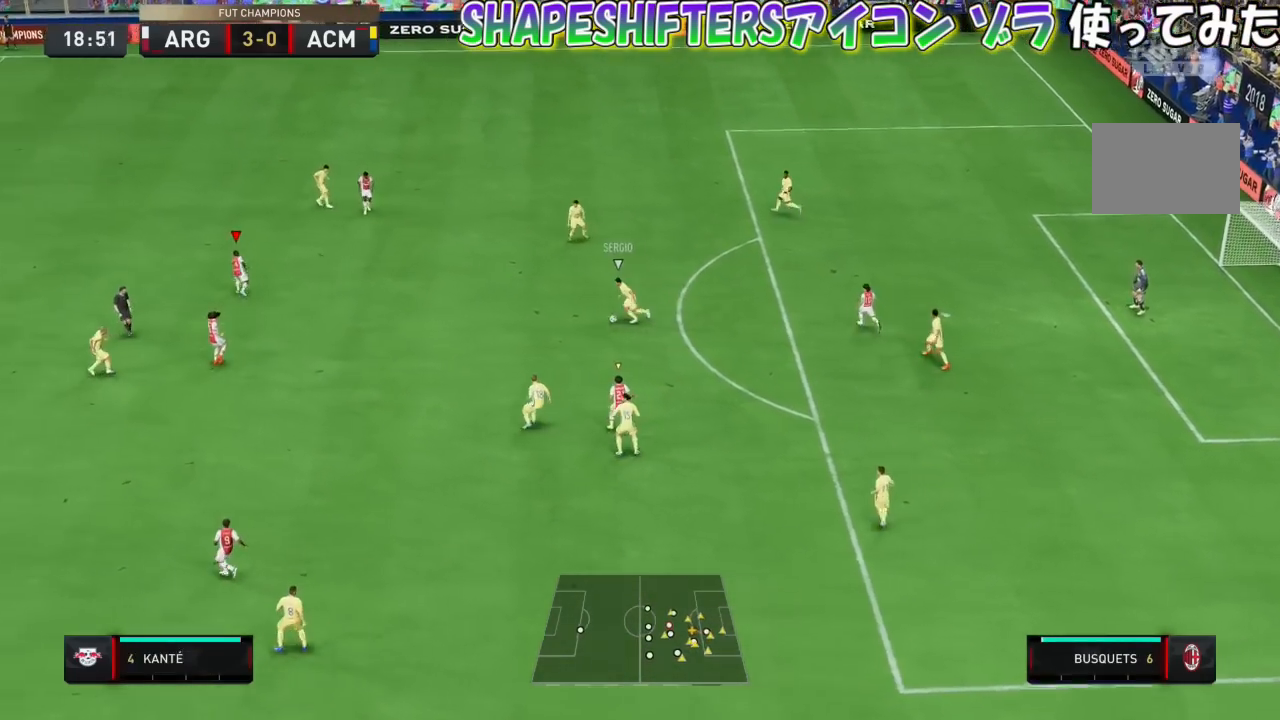
Gameplay with a controller (PlayStation layout); each line is a JSON object with the inputs held at the frame after it. "events" lists button and stick changes between this image and that frame as [ms after this image, input, new state], when the widget could be followed in between. Not read: L3 R3 right_stick.
{"buttons": ["L2"], "left_stick": "up-left"}
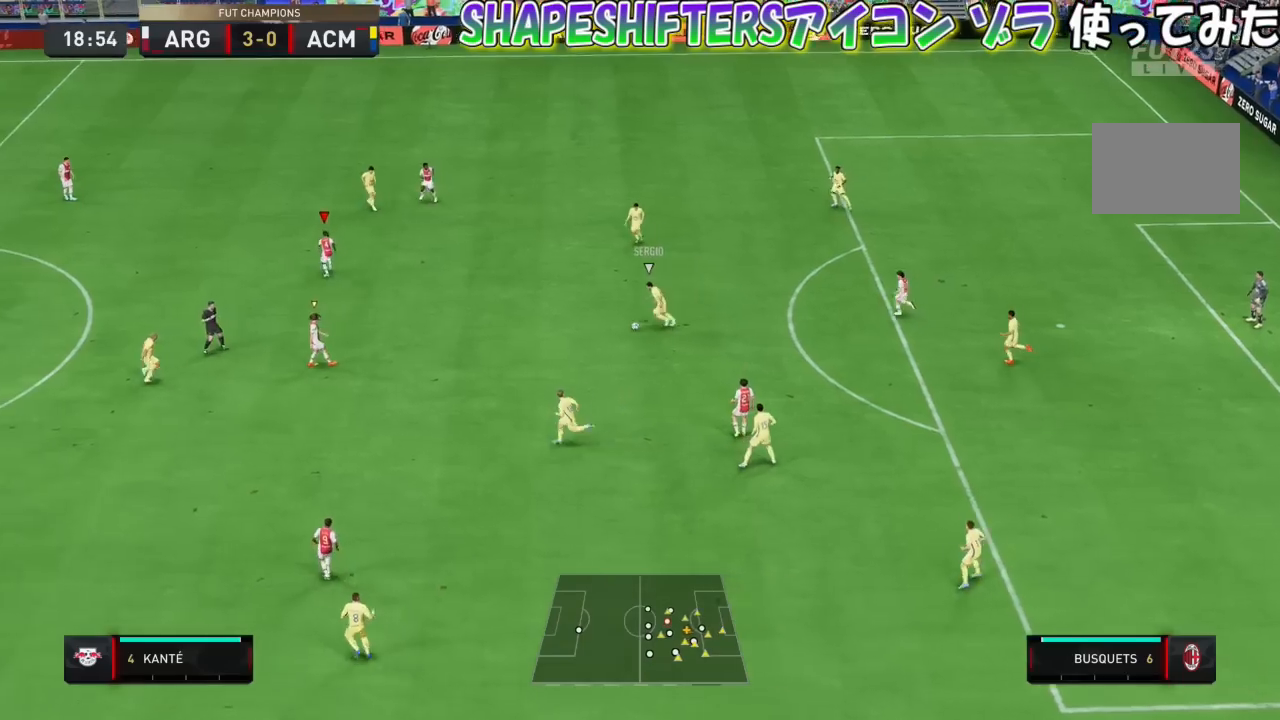
{"buttons": ["L2"], "left_stick": "down-left", "events": [[333, "L2", "up"], [367, "left_stick", "down-left"], [467, "L2", "down"]]}
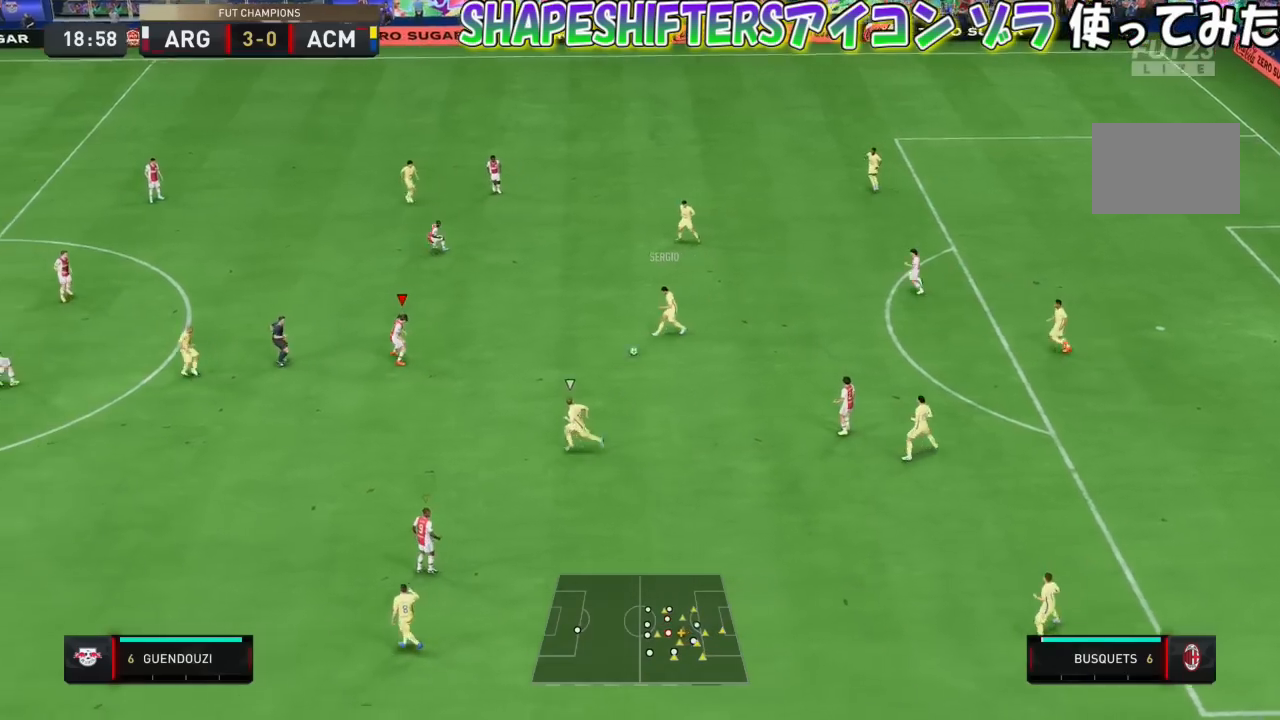
{"buttons": ["R1"], "left_stick": "down-left", "events": [[33, "R1", "down"], [334, "L2", "up"]]}
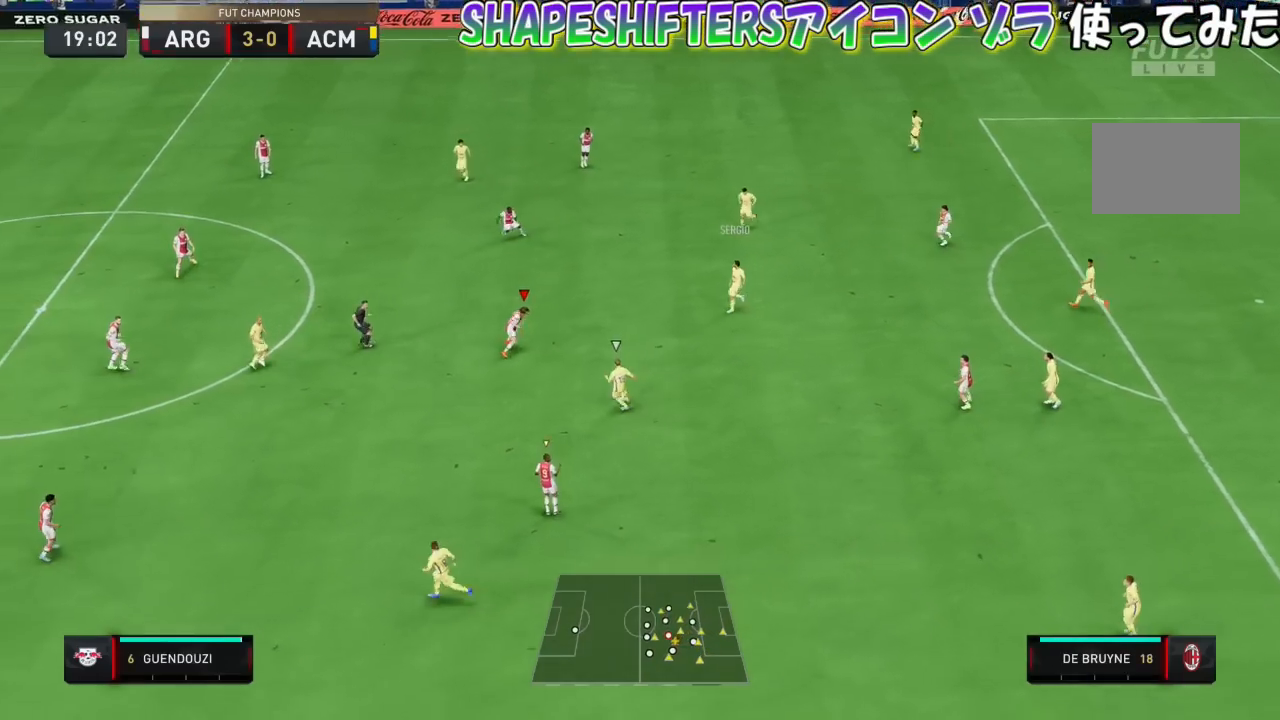
{"buttons": [], "left_stick": "down-left", "events": [[500, "R1", "up"]]}
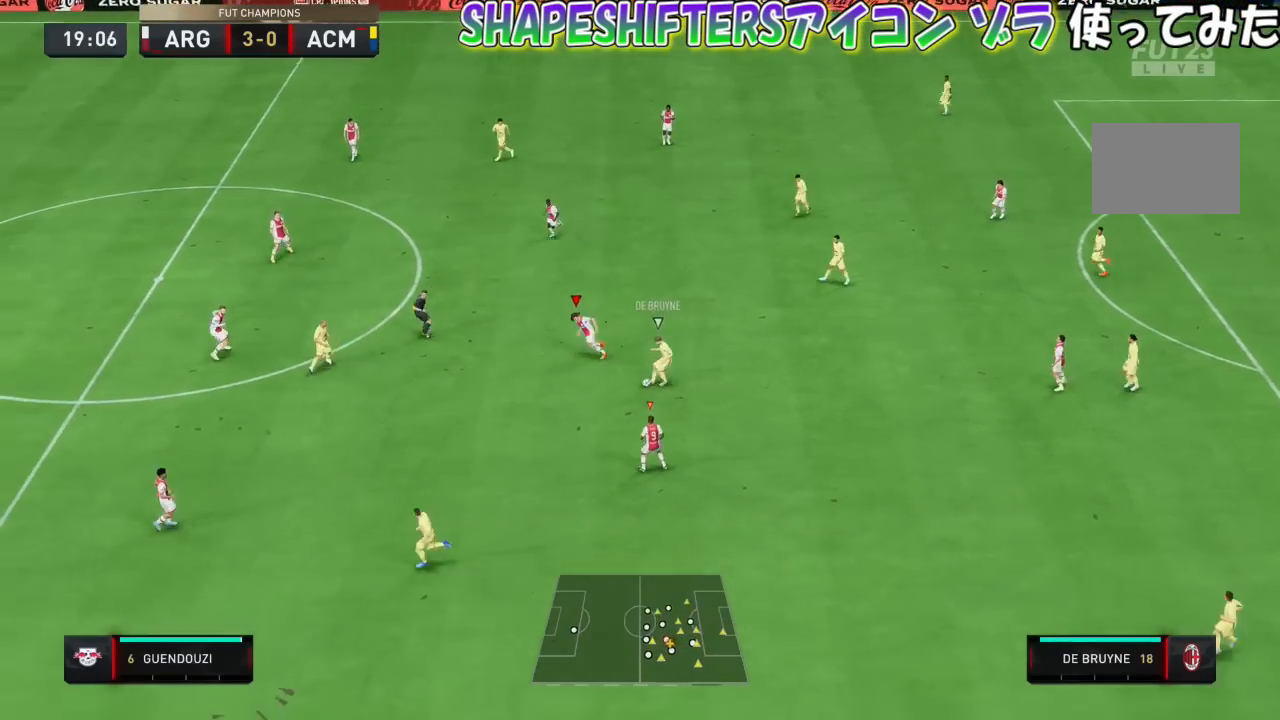
{"buttons": ["L2"], "left_stick": "down-left", "events": [[33, "left_stick", "center"], [167, "R1", "down"], [400, "left_stick", "down-left"], [434, "R1", "up"], [501, "L2", "down"]]}
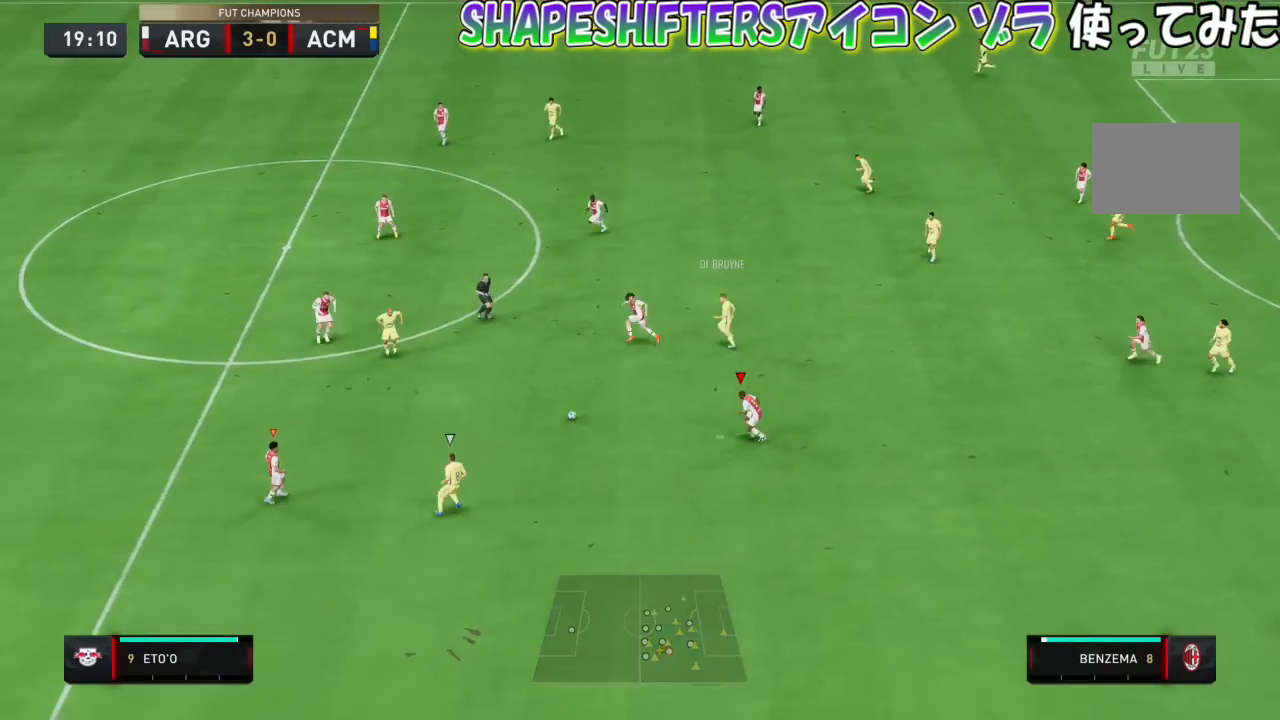
{"buttons": ["L2"], "left_stick": "down-left", "events": [[33, "R1", "down"], [100, "left_stick", "down"], [200, "R1", "up"], [200, "left_stick", "center"], [367, "left_stick", "down-left"]]}
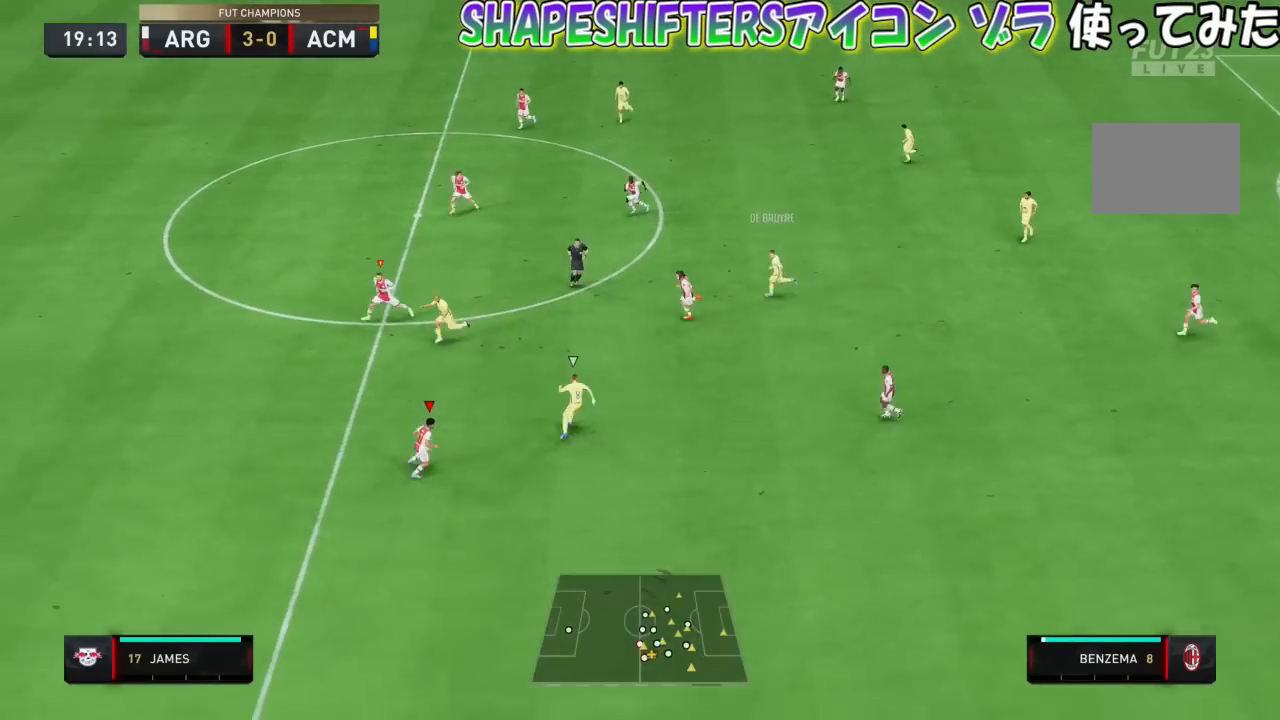
{"buttons": ["L2", "R1"], "left_stick": "down-left", "events": [[67, "R1", "down"], [100, "left_stick", "center"], [434, "left_stick", "down-left"]]}
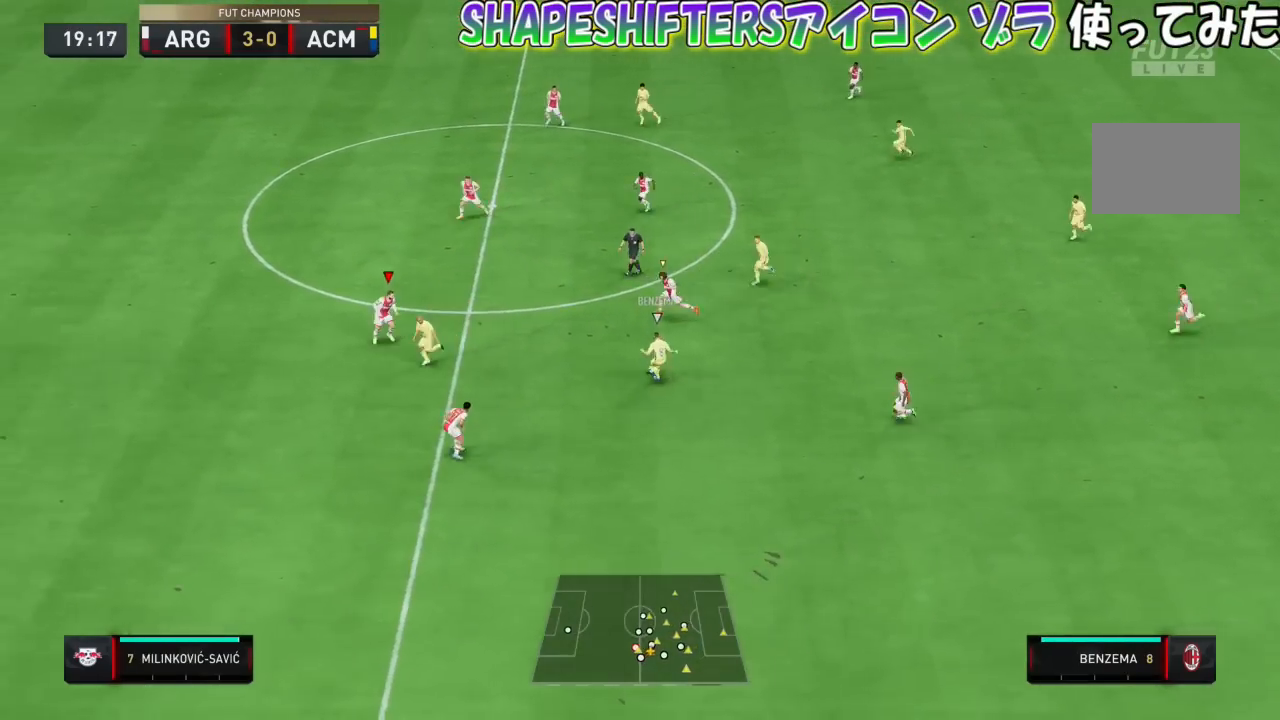
{"buttons": ["R1"], "left_stick": "center", "events": [[133, "left_stick", "center"], [433, "L2", "up"]]}
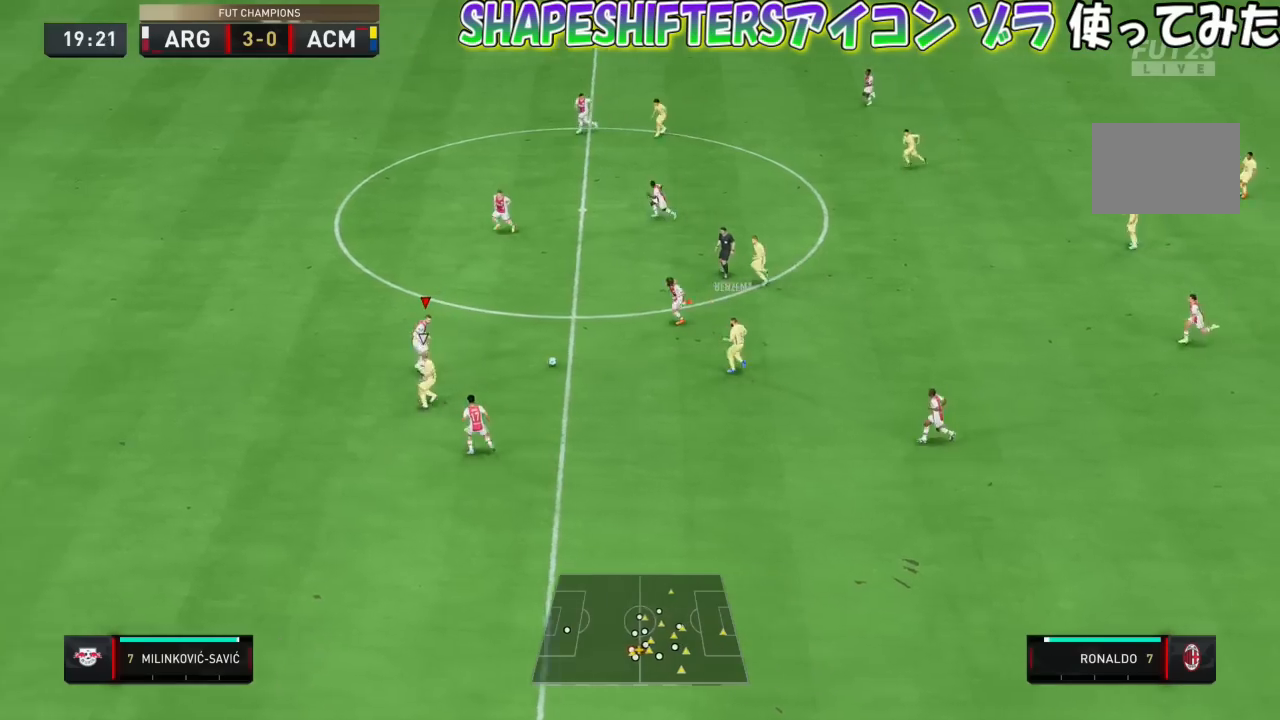
{"buttons": [], "left_stick": "down", "events": [[67, "L2", "down"], [67, "R1", "up"], [267, "left_stick", "up-left"], [367, "left_stick", "down"], [501, "L2", "up"]]}
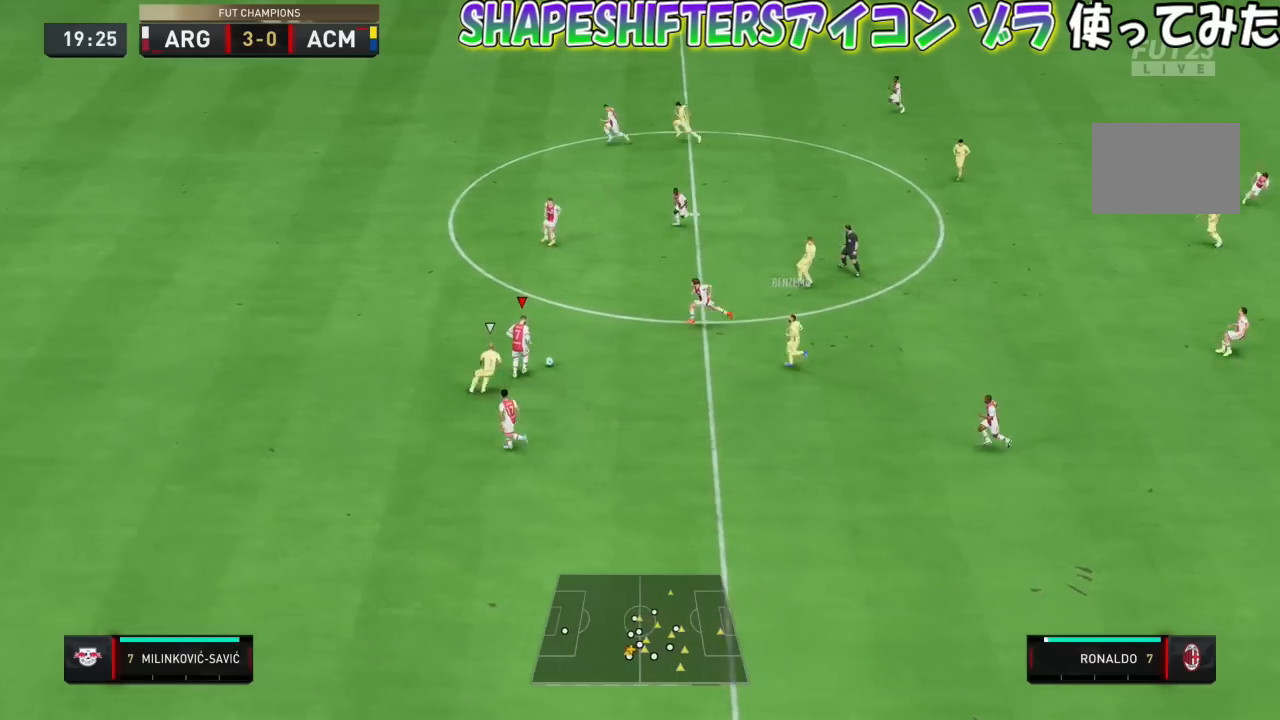
{"buttons": [], "left_stick": "down", "events": [[66, "CROSS", "down"], [233, "CROSS", "up"]]}
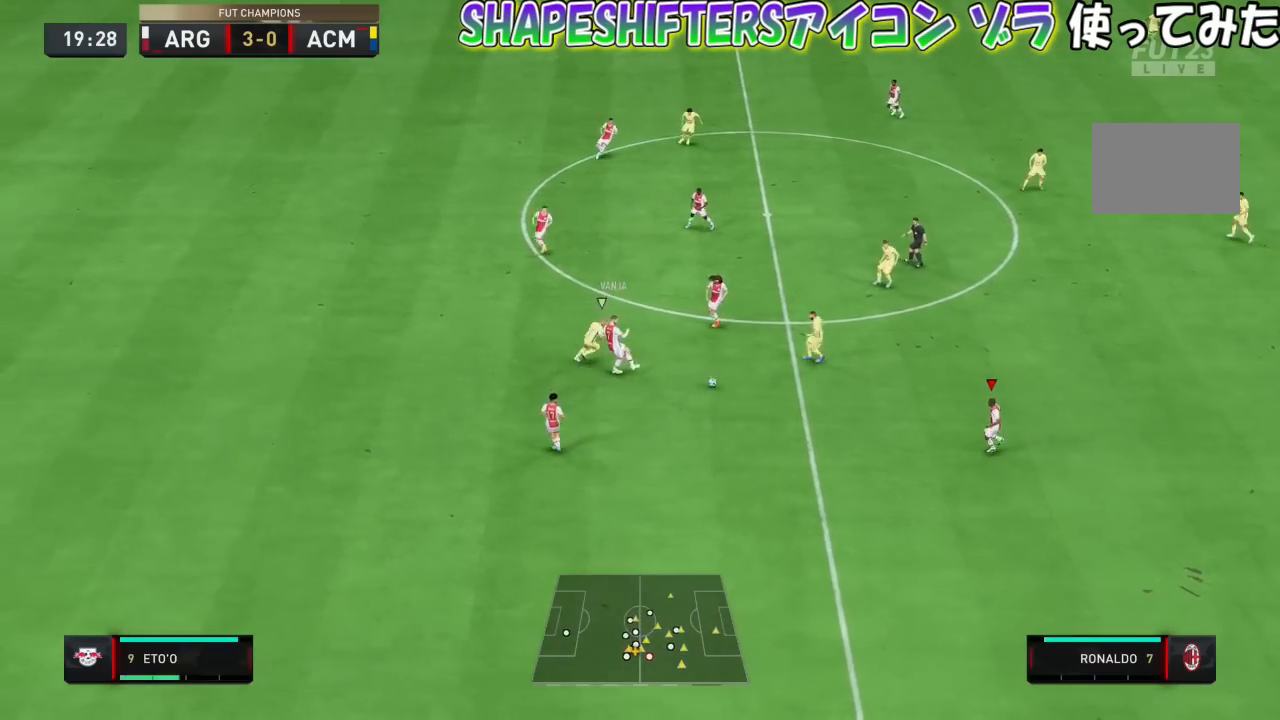
{"buttons": [], "left_stick": "down", "events": []}
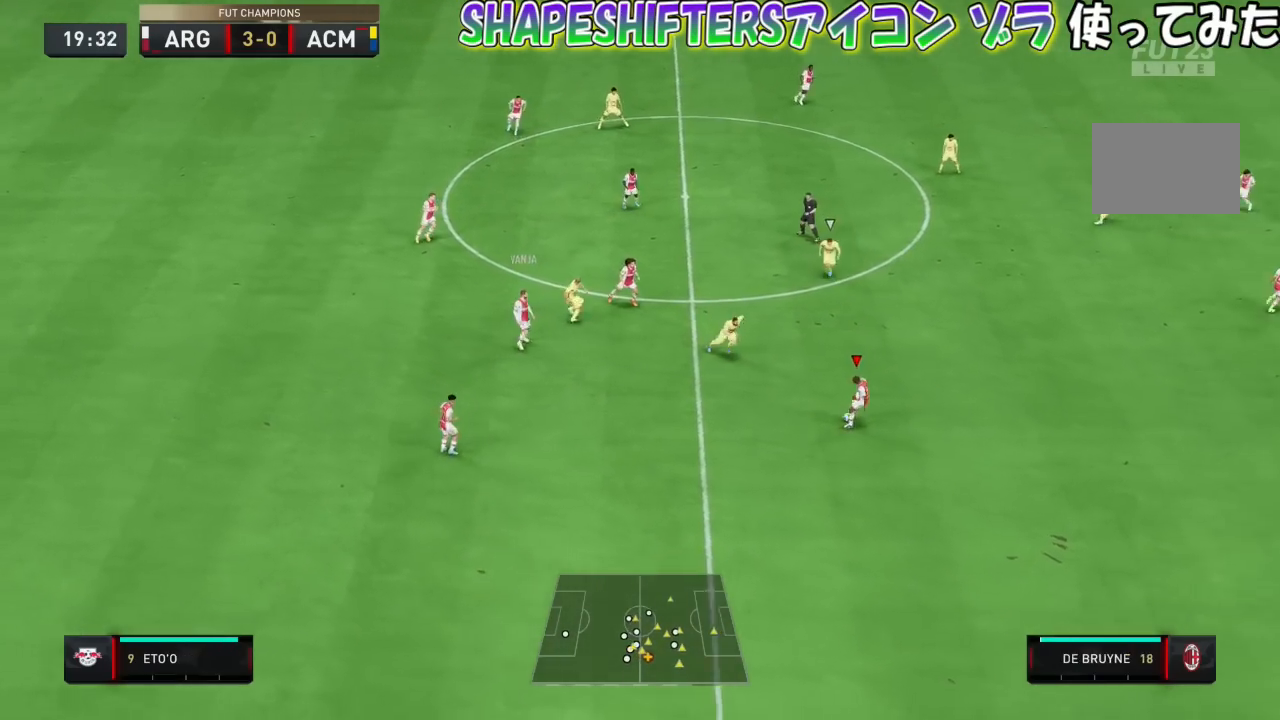
{"buttons": ["R1"], "left_stick": "down", "events": [[400, "R1", "down"]]}
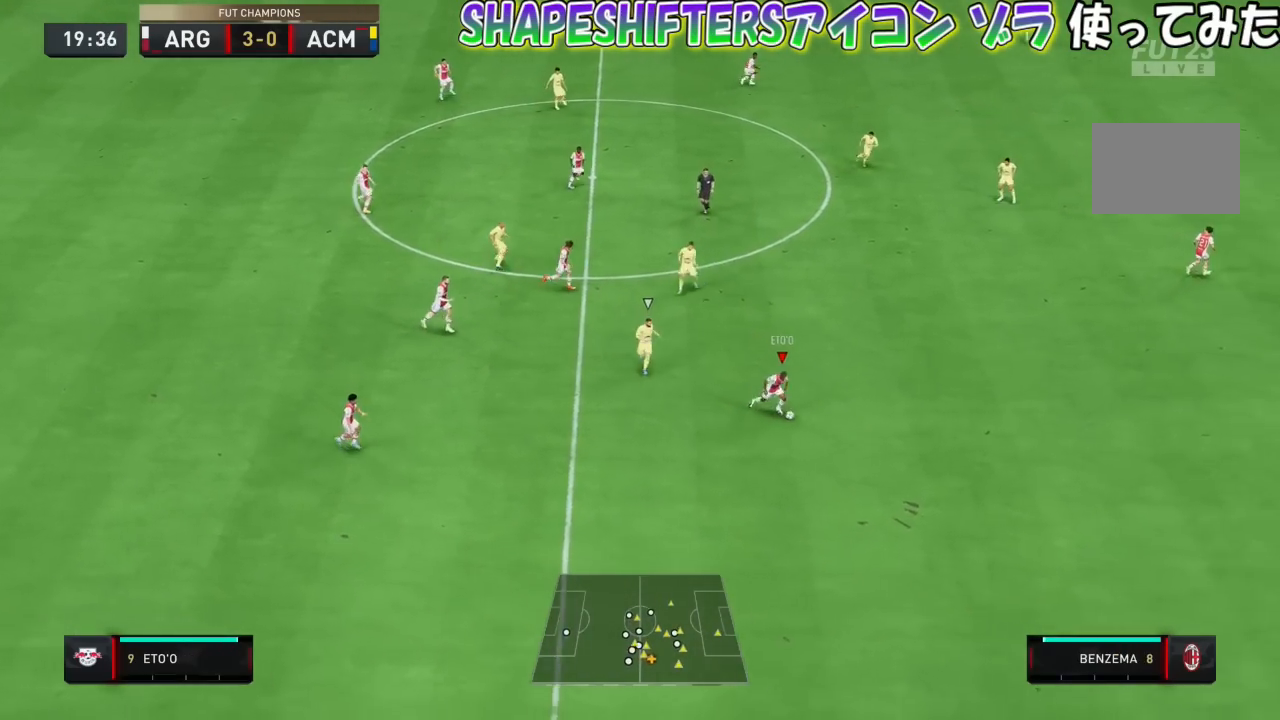
{"buttons": ["R1"], "left_stick": "down", "events": []}
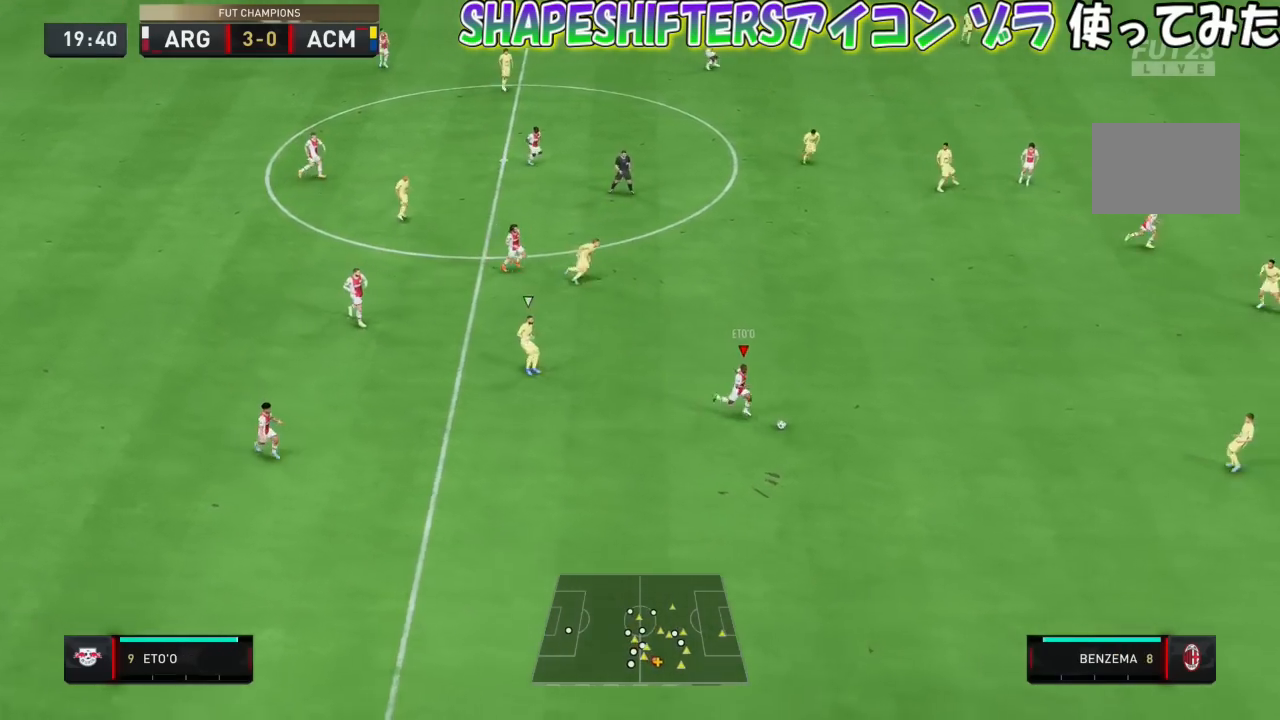
{"buttons": ["R1"], "left_stick": "down", "events": []}
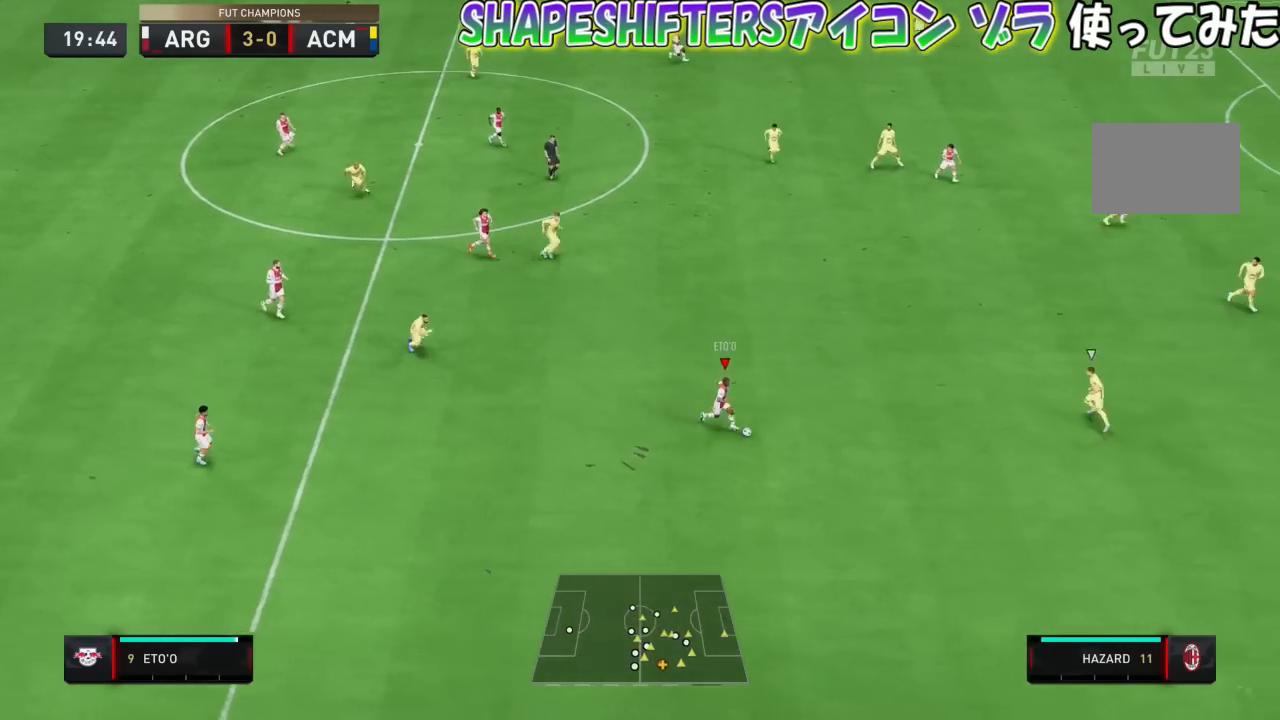
{"buttons": ["R1"], "left_stick": "down", "events": []}
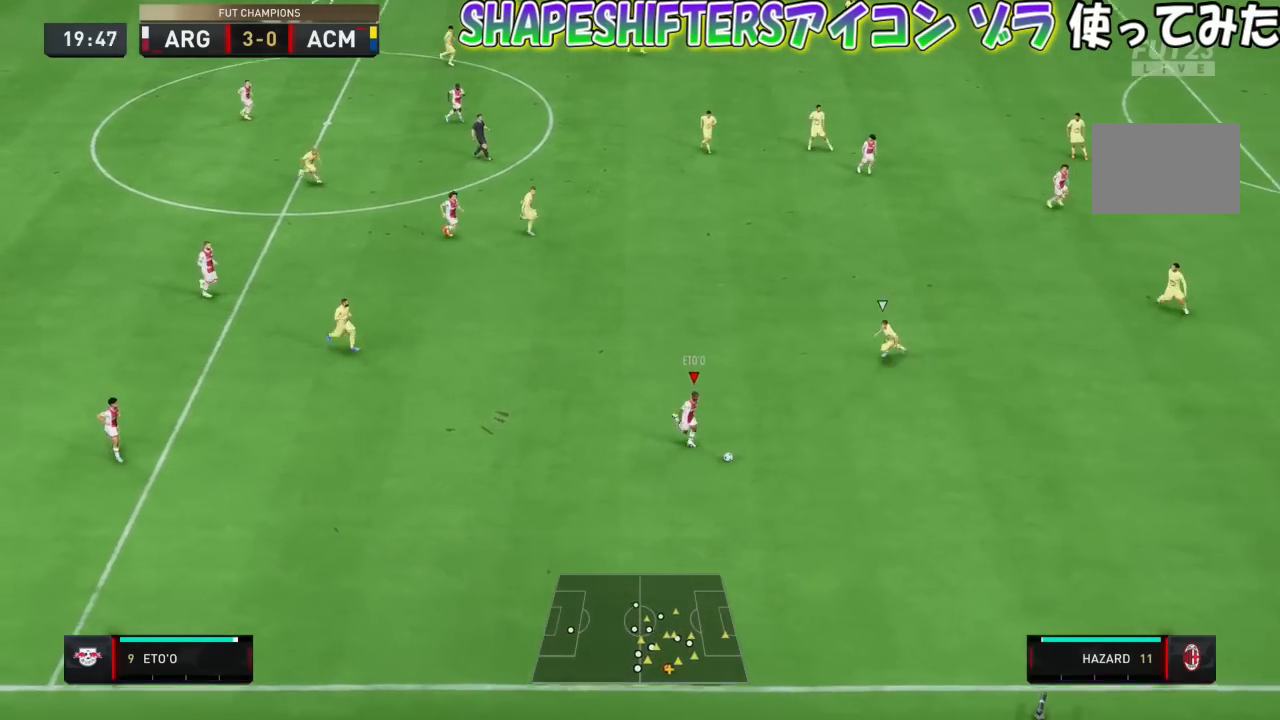
{"buttons": ["R1"], "left_stick": "down", "events": []}
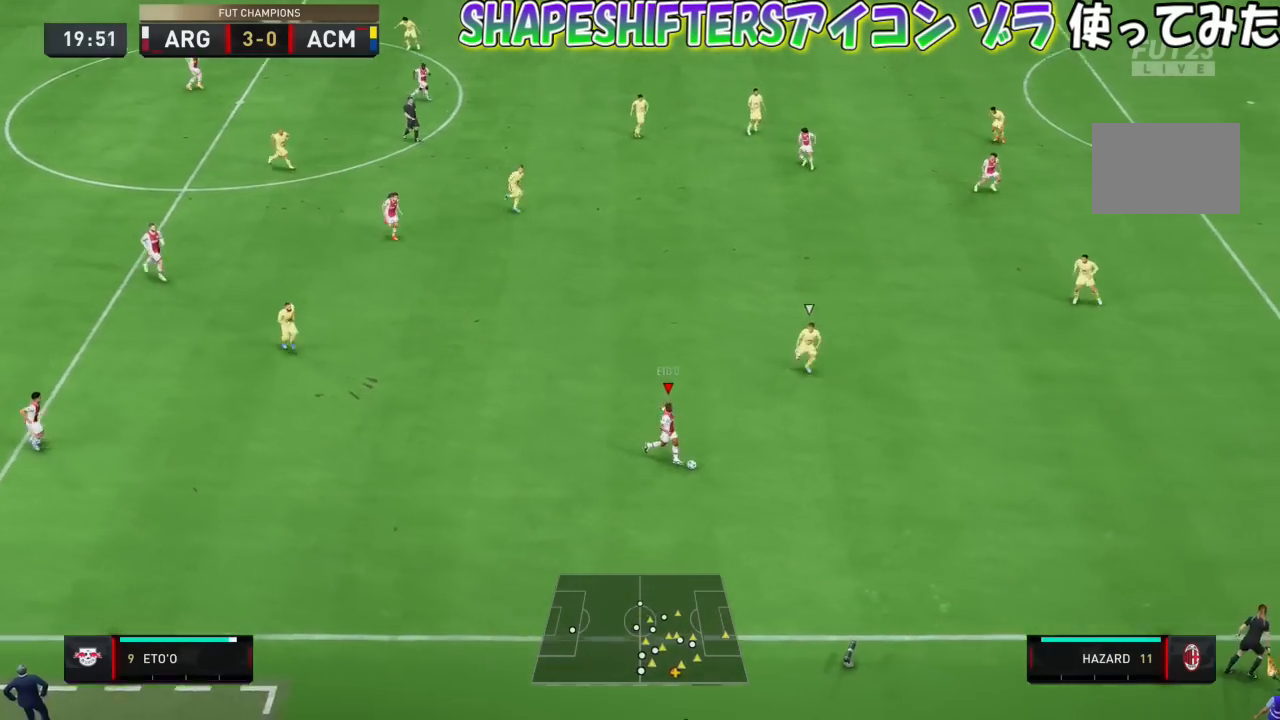
{"buttons": ["R1"], "left_stick": "down", "events": []}
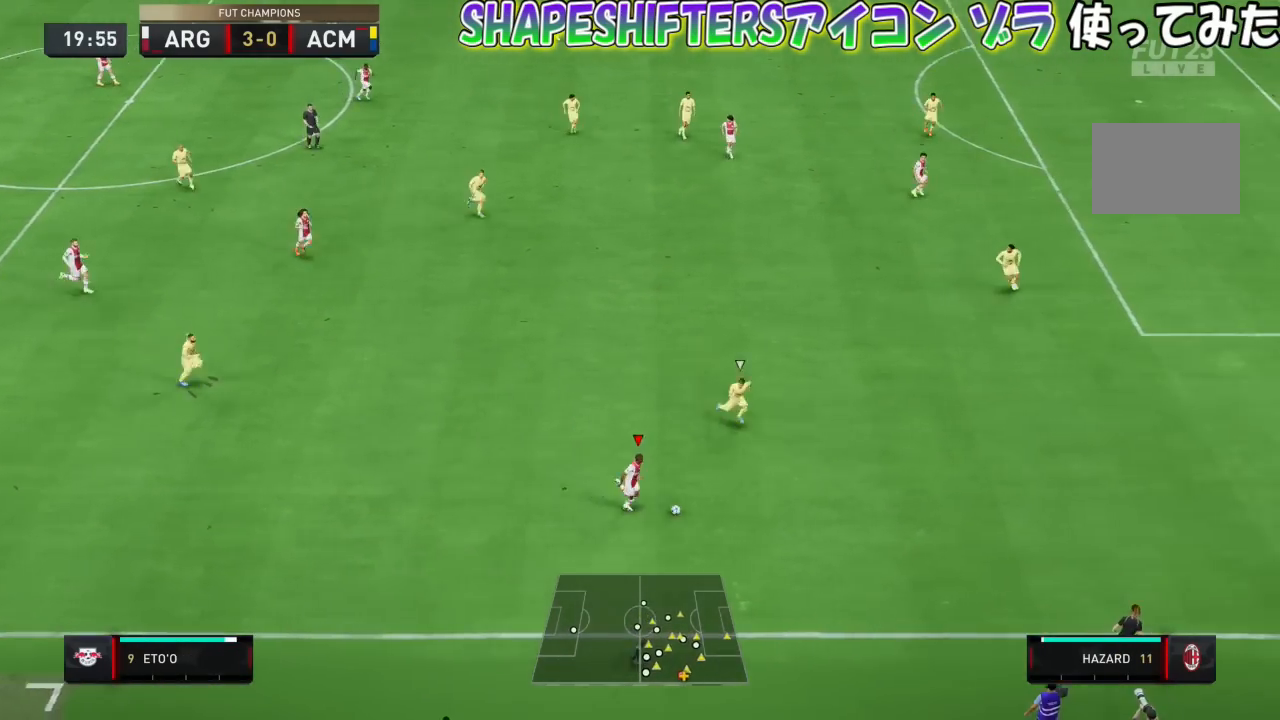
{"buttons": ["R1"], "left_stick": "down", "events": []}